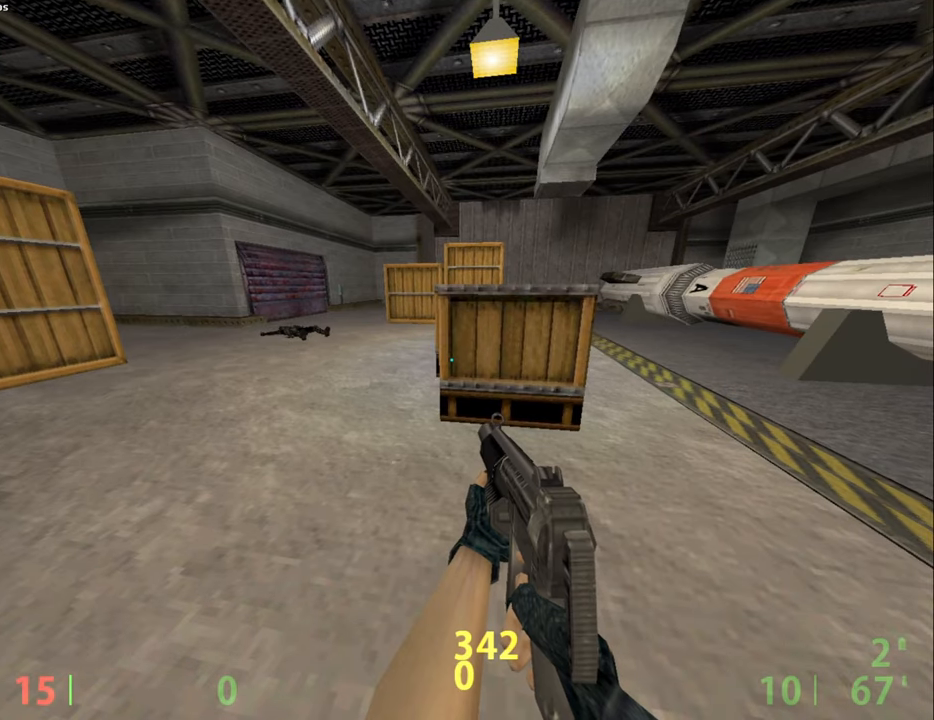
Gameplay with keyboard and mouse; each line is a JSON object with the keys and mouse buttons held at the frame after it. "events" lists presses ("down") and releases ("up") of "a", "caps_lock", "ctrl", "d", "e", "escape", "f1", "f10", "f11", "f12", "f2", "f3", "f4", "f5", "f6", "f7", "f8", "f9", "q", "s", "shift", "space", "tab", "w", "mouse_left", "mouse_middle", "mouse_right", "mouse_mb4", "mouse_mb5", "mouse_wheel_up" and "mouse_wheel_down" between this image and that frame as [ms after this image, input, new state], when the widget could be followed in between. "mouse_left", "mouse_middle", "mouse_right", "mouse_mb4", "mouse_mb5", "mouse_wheel_up", "mouse_wheel_down" = the "left", "middle", "right", "mb4", "mb5", "wheel_up", "wheel_down" buttons of the "mouse" list. No other keys are recorded. Mouse movement is not recorded.
{"keys": [], "mouse": [], "events": []}
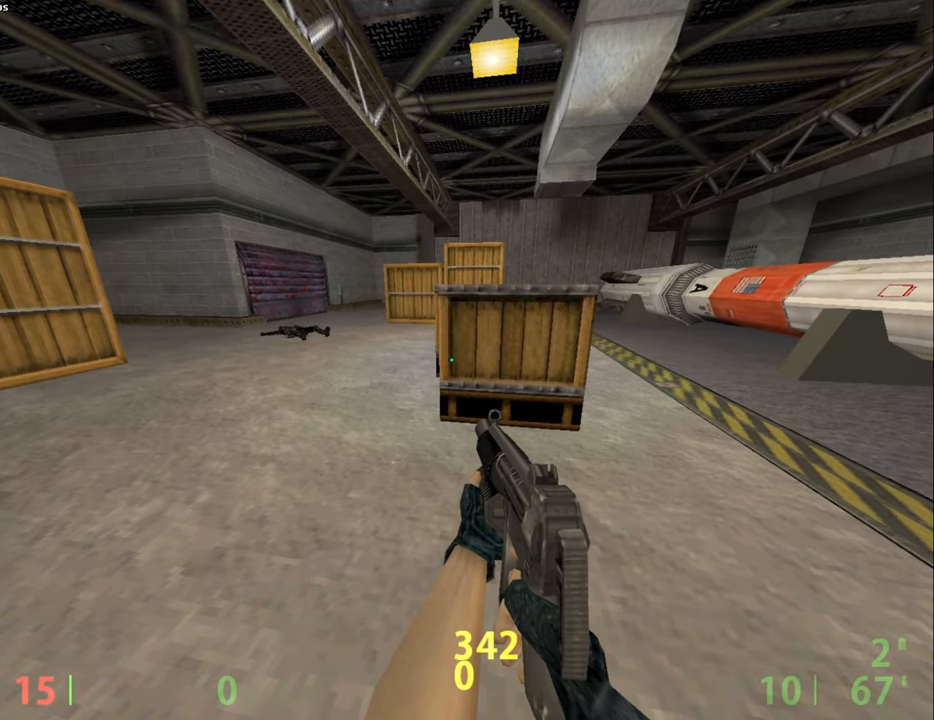
{"keys": [], "mouse": [], "events": []}
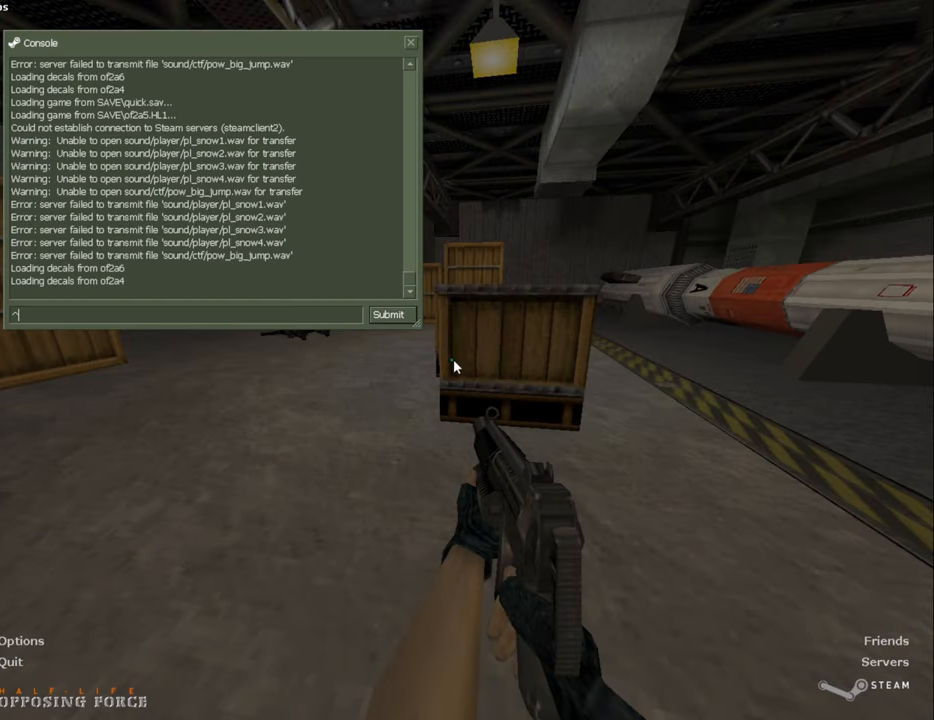
{"keys": [], "mouse": [], "events": []}
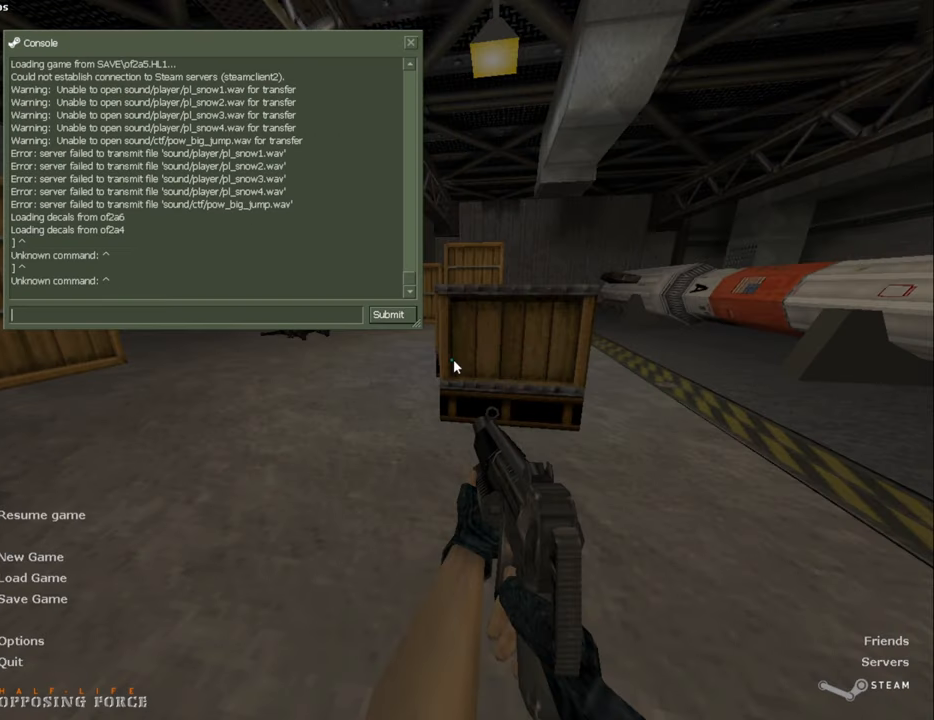
{"keys": [], "mouse": [], "events": [[17, "d", "down"], [117, "d", "up"], [117, "tab", "down"], [217, "tab", "up"]]}
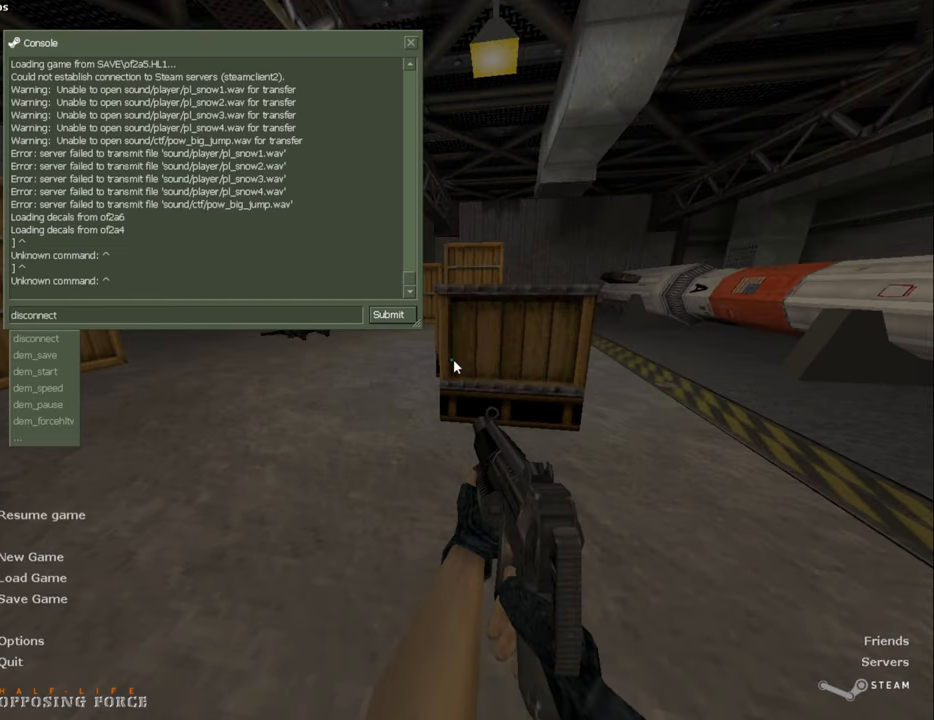
{"keys": [], "mouse": [], "events": []}
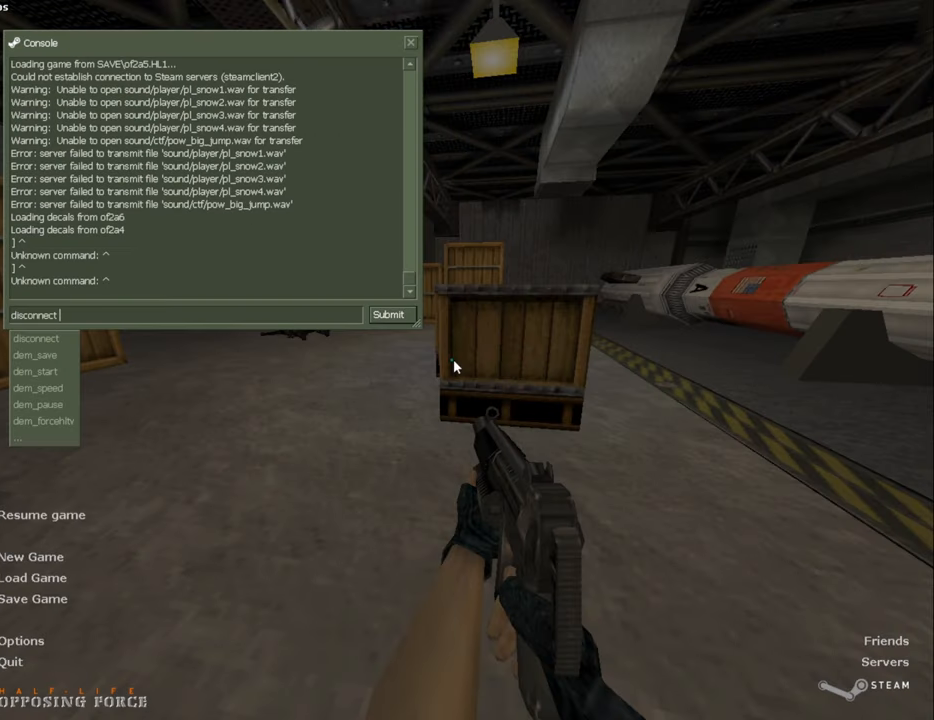
{"keys": [], "mouse": [], "events": []}
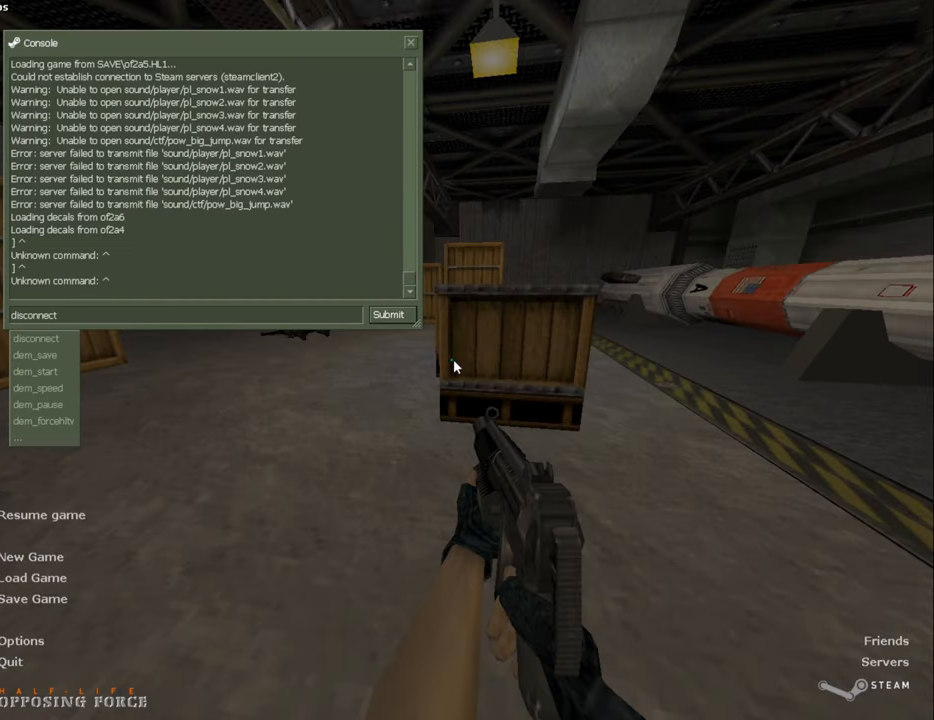
{"keys": [], "mouse": [], "events": []}
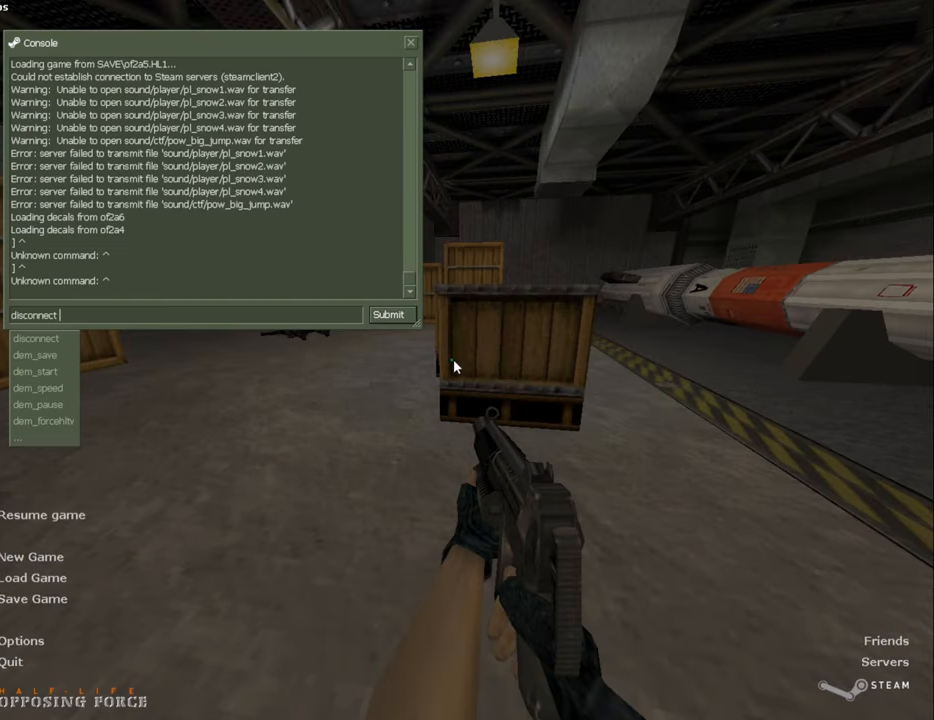
{"keys": [], "mouse": [], "events": []}
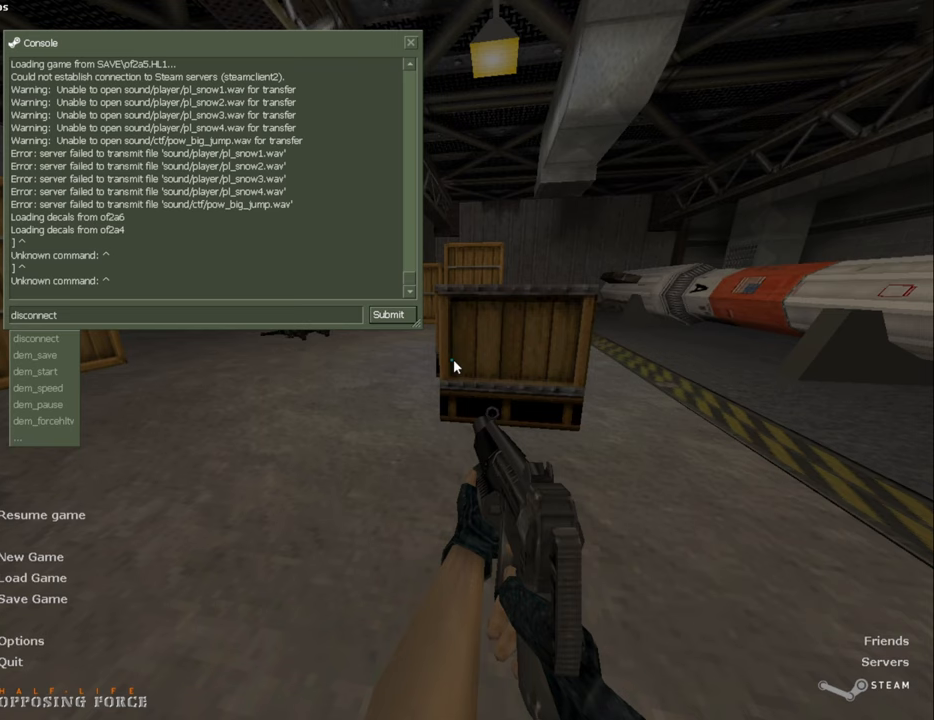
{"keys": [], "mouse": [], "events": []}
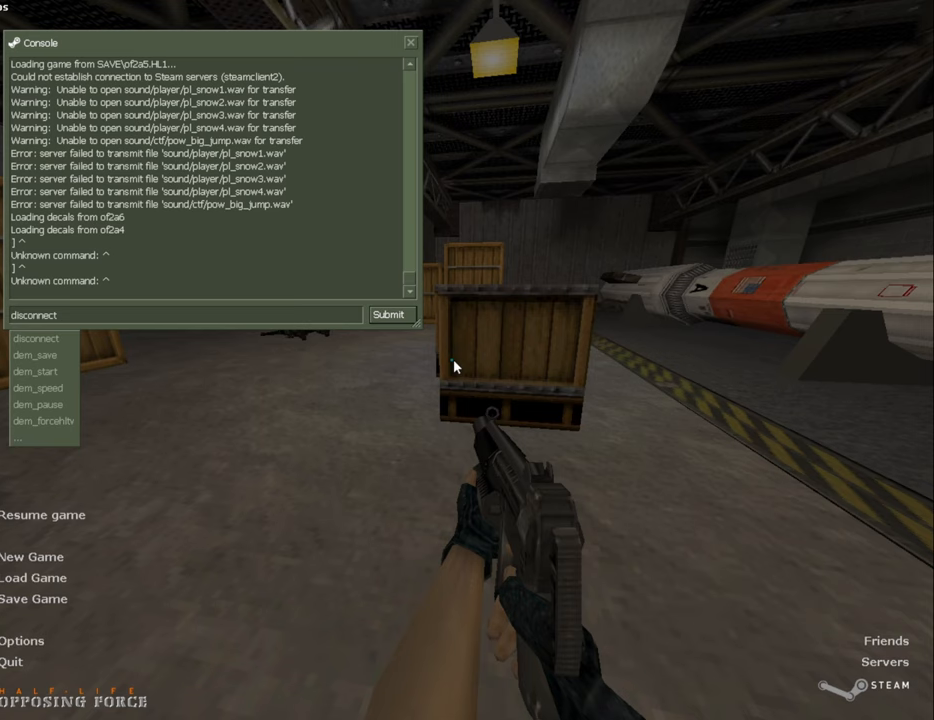
{"keys": [], "mouse": [], "events": []}
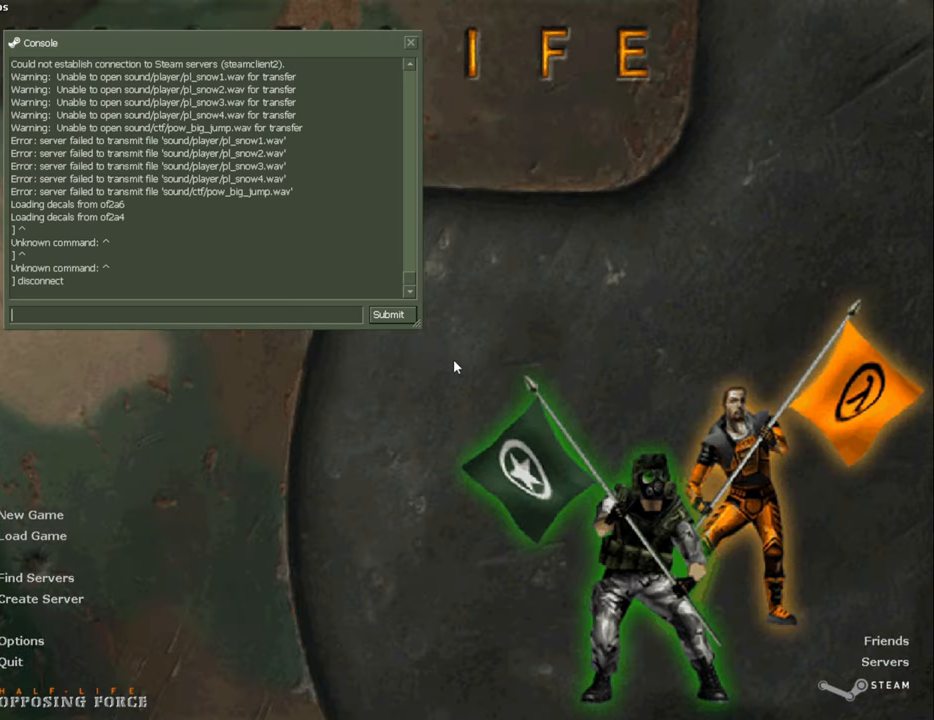
{"keys": ["shift", "w"], "mouse": [], "events": [[134, "shift", "down"], [134, "w", "down"], [167, "d", "down"], [400, "d", "up"]]}
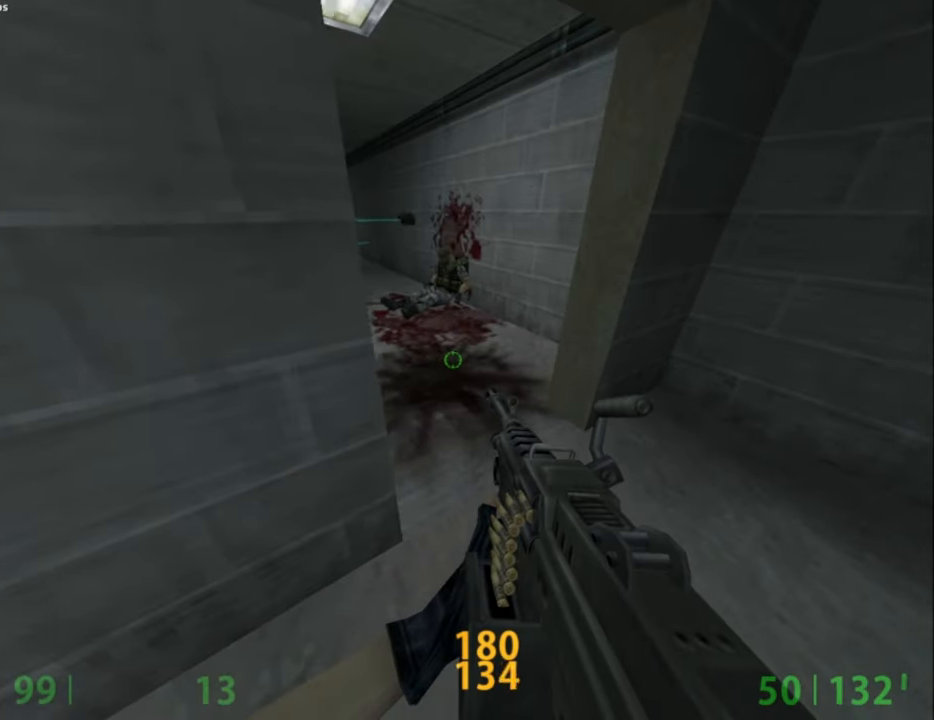
{"keys": ["a", "shift", "w"], "mouse": [], "events": [[367, "a", "down"]]}
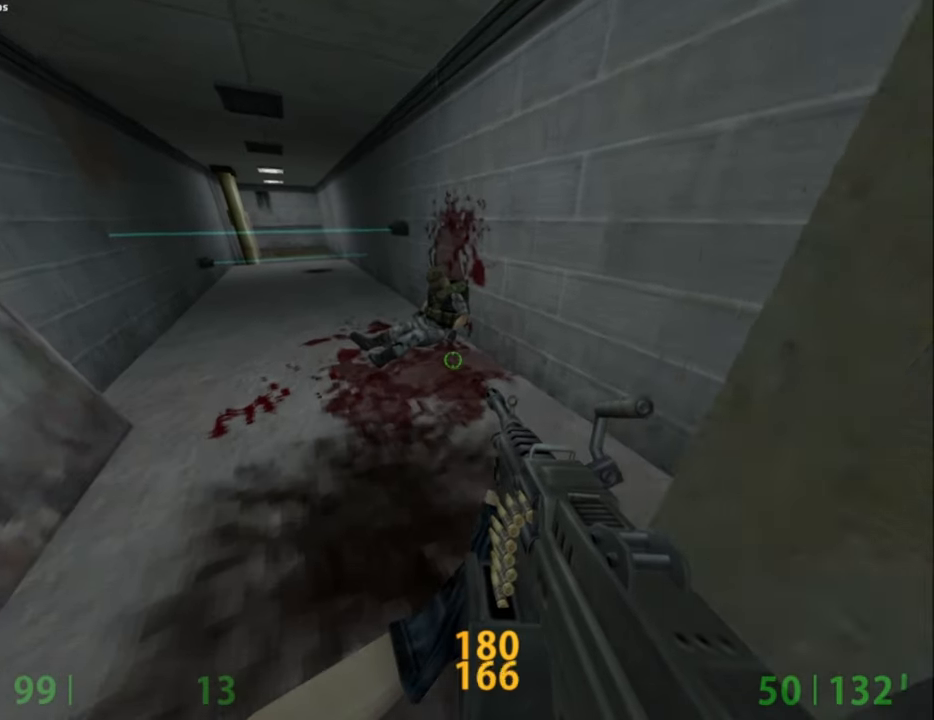
{"keys": ["shift"], "mouse": [], "events": [[17, "a", "up"], [17, "w", "up"], [200, "shift", "up"], [300, "shift", "down"], [334, "a", "down"], [484, "a", "up"]]}
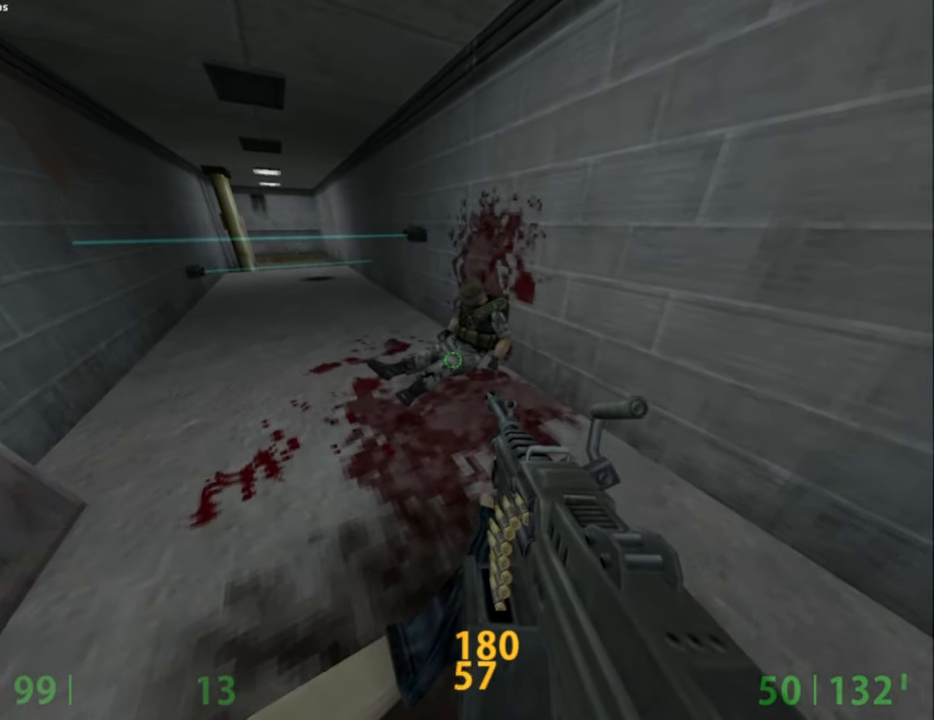
{"keys": ["shift"], "mouse": [], "events": [[267, "a", "down"], [400, "a", "up"]]}
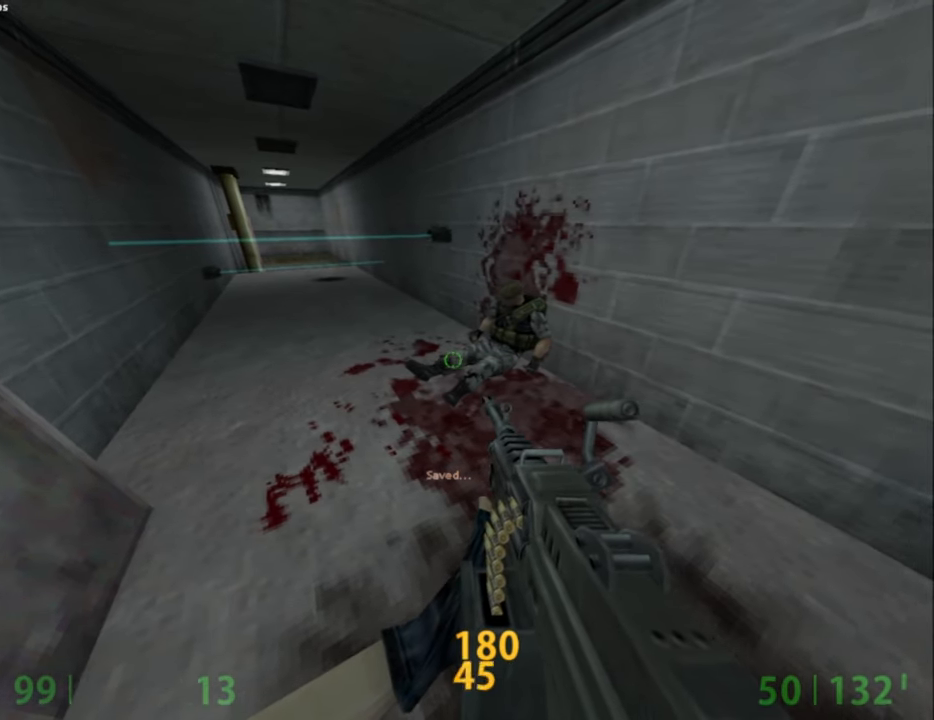
{"keys": [], "mouse": [], "events": [[184, "shift", "up"]]}
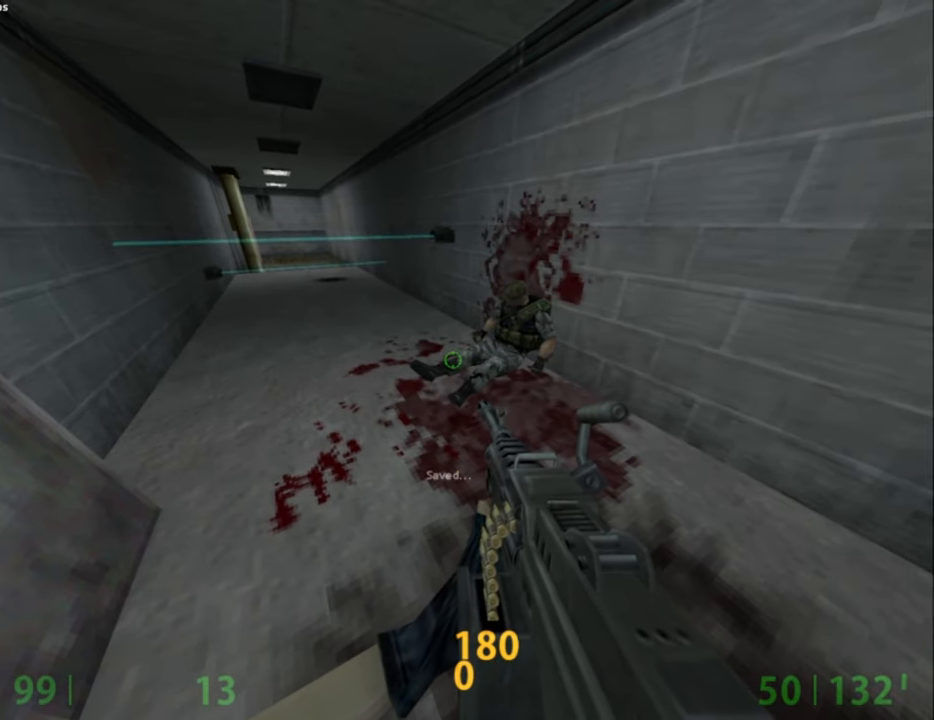
{"keys": [], "mouse": [], "events": [[217, "s", "down"], [284, "s", "up"]]}
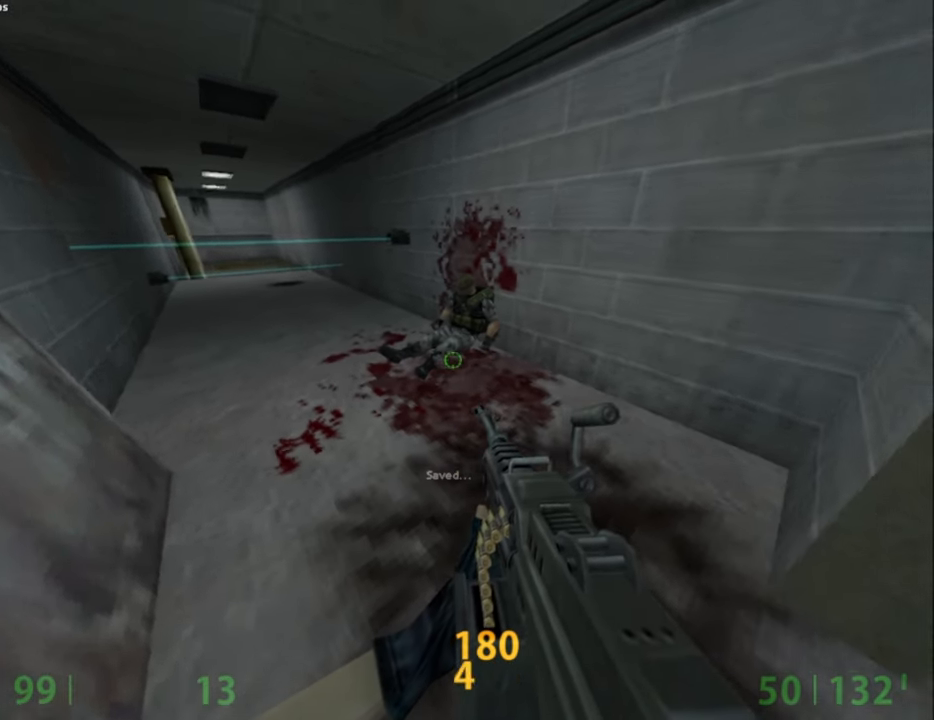
{"keys": ["a", "ctrl"], "mouse": [], "events": [[184, "w", "down"], [267, "a", "down"], [450, "ctrl", "down"], [450, "space", "down"], [450, "w", "up"], [500, "space", "up"]]}
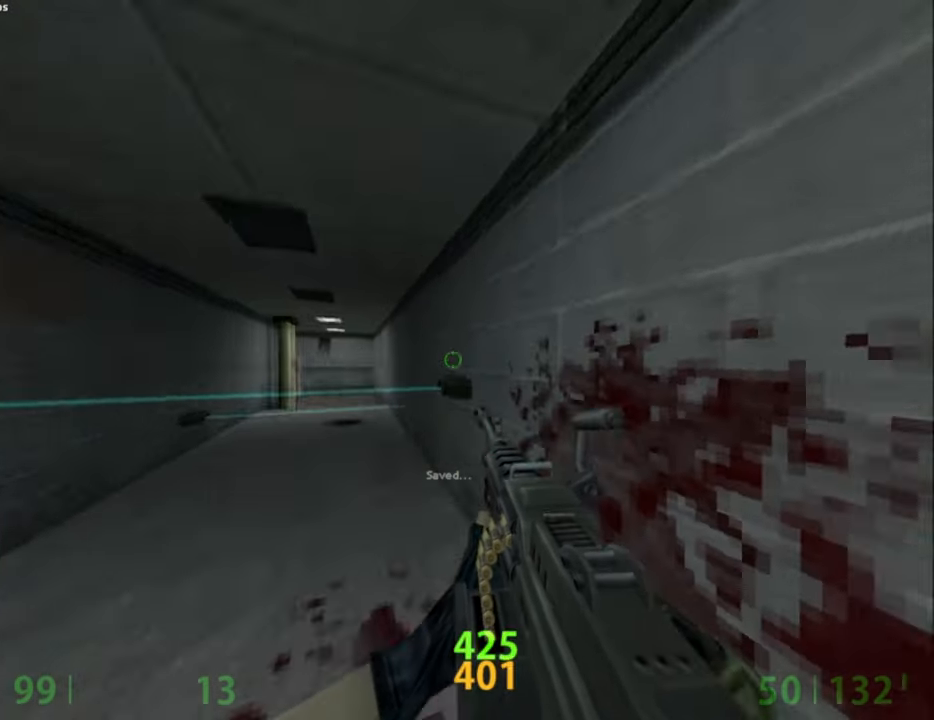
{"keys": ["a", "ctrl"], "mouse": [], "events": [[134, "mouse_left", "down"], [367, "mouse_left", "up"]]}
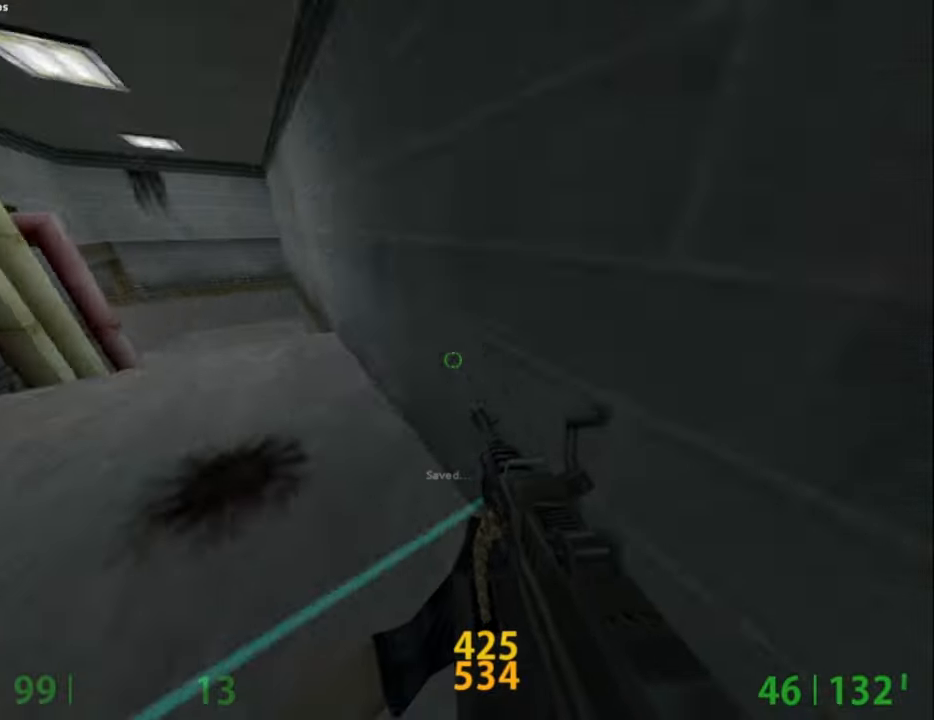
{"keys": ["a", "ctrl"], "mouse": [], "events": [[100, "mouse_wheel_down", "down"], [150, "a", "up"], [150, "d", "down"], [334, "d", "up"], [434, "mouse_wheel_down", "up"], [484, "a", "down"]]}
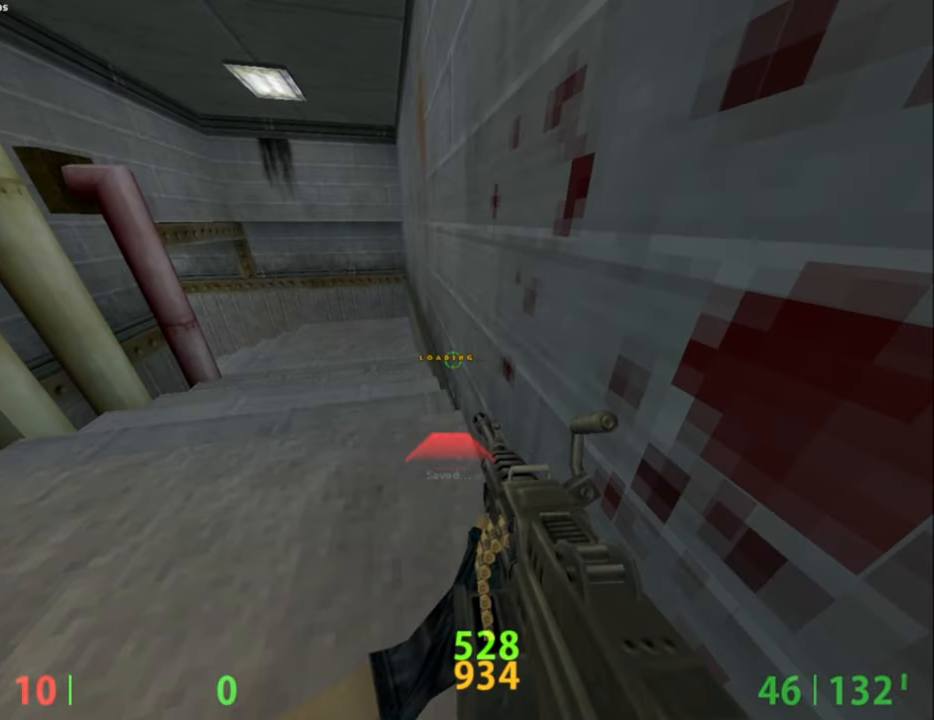
{"keys": [], "mouse": [], "events": [[184, "a", "up"], [184, "ctrl", "up"]]}
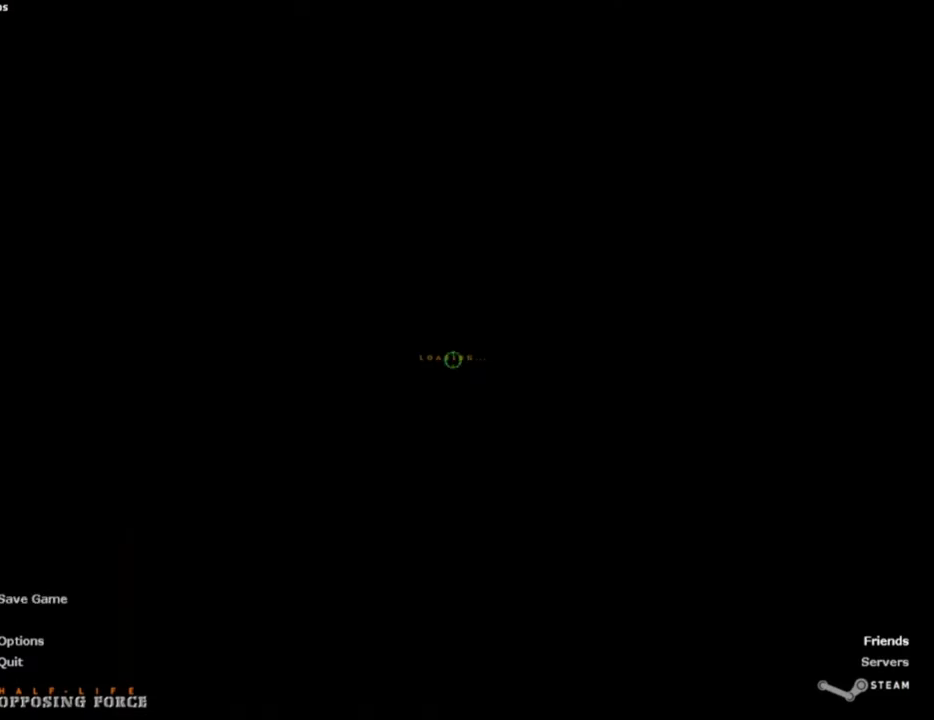
{"keys": ["a", "ctrl"], "mouse": [], "events": [[100, "w", "down"], [234, "a", "down"], [384, "space", "down"], [417, "ctrl", "down"], [417, "w", "up"], [467, "space", "up"]]}
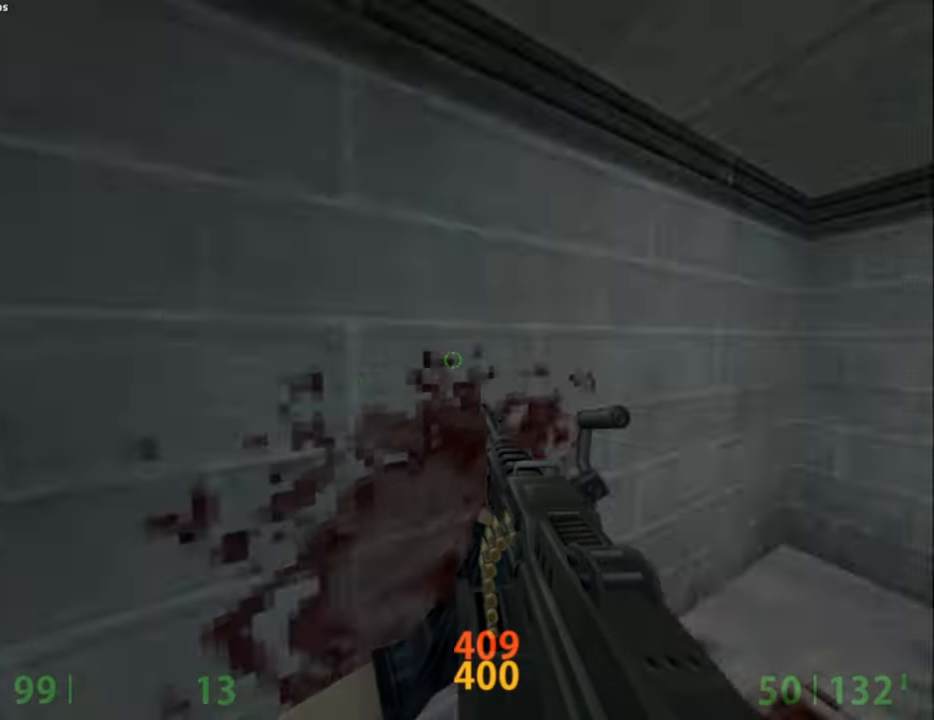
{"keys": ["a", "ctrl"], "mouse": [], "events": [[67, "mouse_left", "down"], [284, "mouse_left", "up"]]}
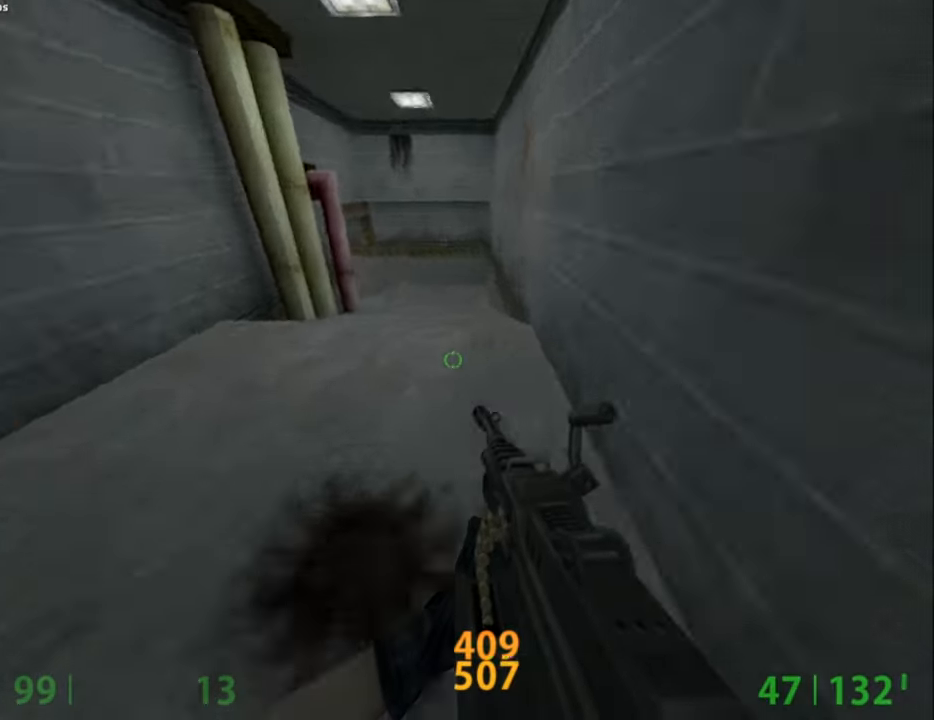
{"keys": ["ctrl", "d"], "mouse": [], "events": [[34, "a", "up"], [34, "d", "down"], [67, "mouse_wheel_down", "down"], [400, "mouse_wheel_down", "up"]]}
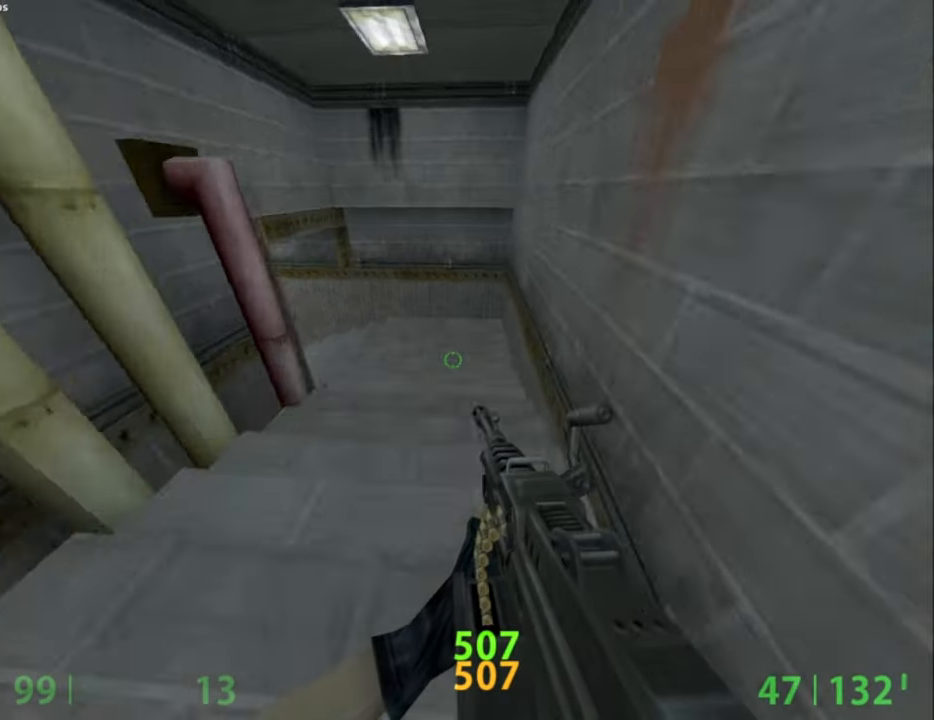
{"keys": ["a"], "mouse": [], "events": [[150, "d", "up"], [284, "a", "down"], [284, "ctrl", "up"]]}
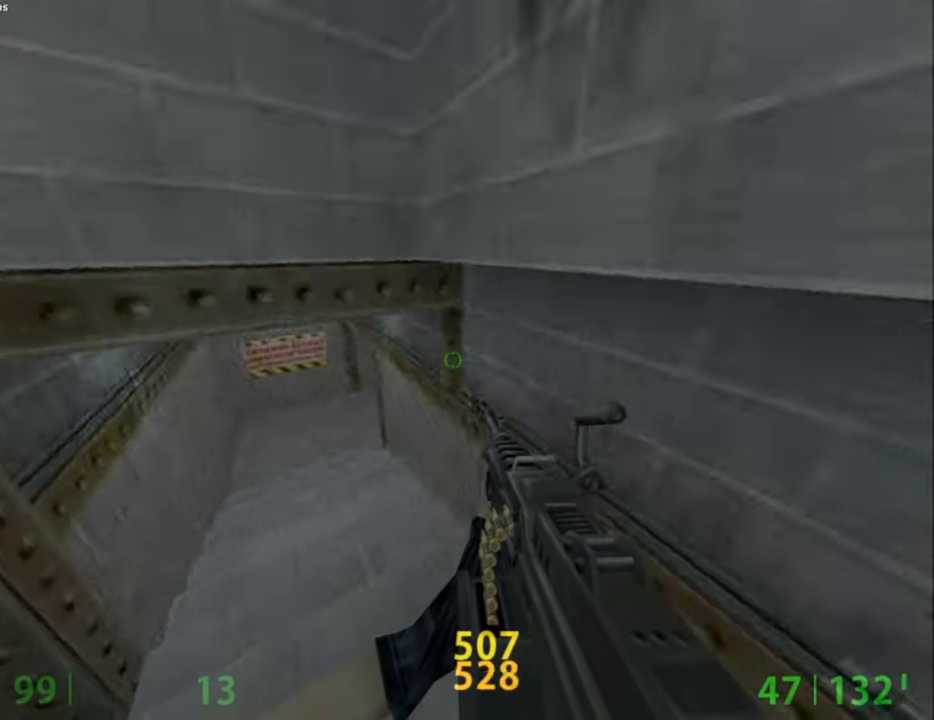
{"keys": ["d"], "mouse": [], "events": [[200, "mouse_wheel_up", "down"], [250, "a", "up"], [250, "d", "down"], [384, "mouse_wheel_up", "up"]]}
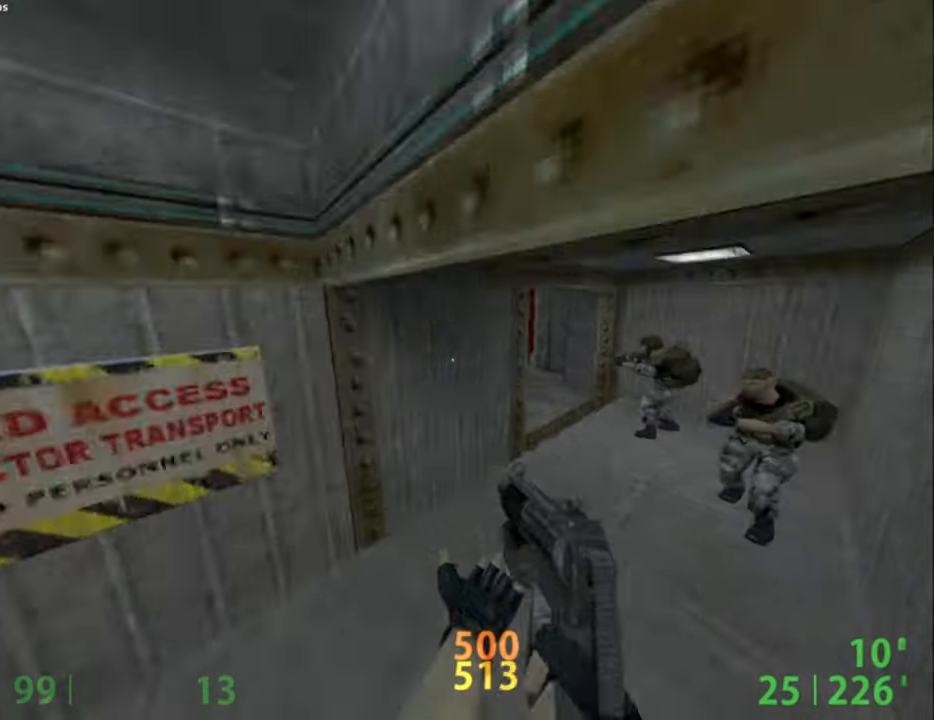
{"keys": ["a"], "mouse": [], "events": [[84, "ctrl", "down"], [117, "mouse_wheel_down", "down"], [217, "a", "down"], [267, "d", "up"], [350, "mouse_wheel_down", "up"], [400, "ctrl", "up"]]}
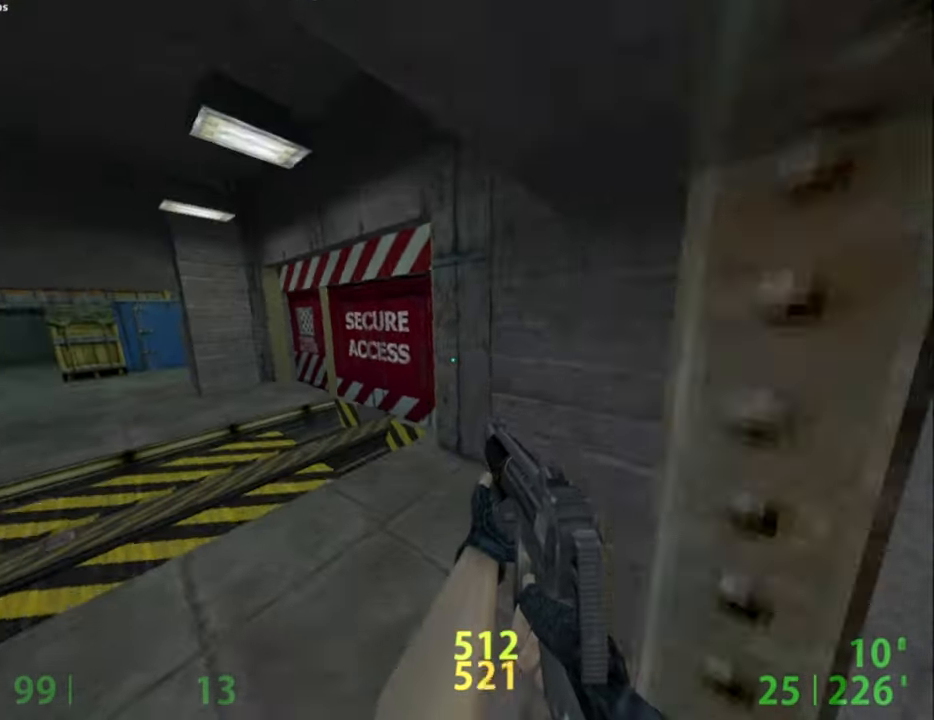
{"keys": ["d"], "mouse": ["wheel_down"], "events": [[234, "mouse_wheel_down", "down"], [467, "a", "up"], [467, "d", "down"]]}